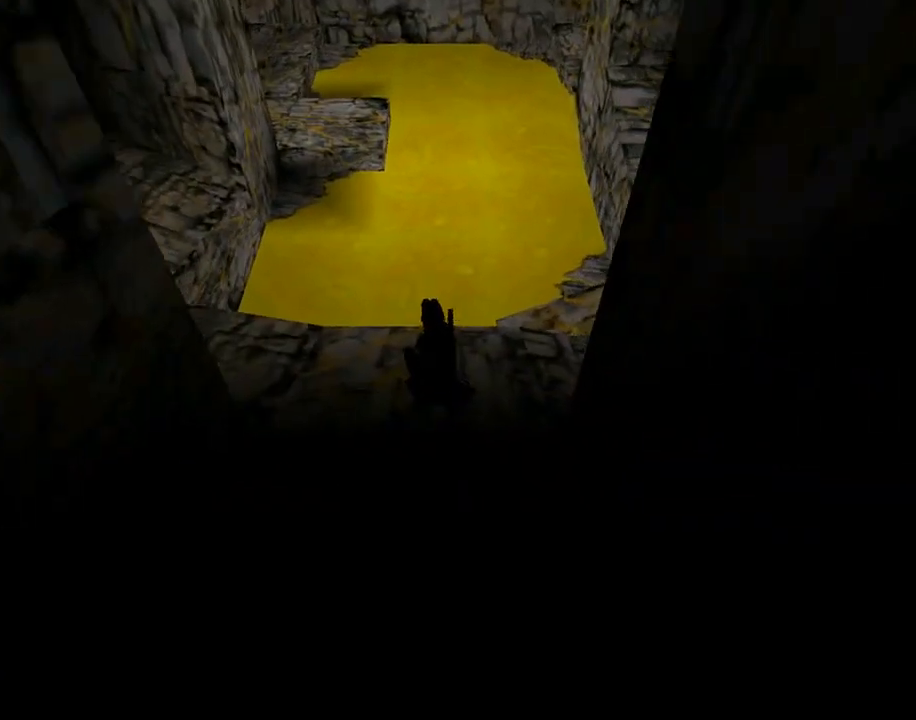
Gameplay with a controller (PlayStation layout); each line is a JSON object with the inputs held at the frame after it. "events" lists button and stick changes between this image and that frame as [ms after this image, input, new state], when the widget could be followed in between. Not read: L2 R2 right_stick.
{"buttons": ["DPAD_UP", "DPAD_LEFT"], "left_stick": "center", "events": [[233, "DPAD_LEFT", "down"], [467, "DPAD_UP", "down"]]}
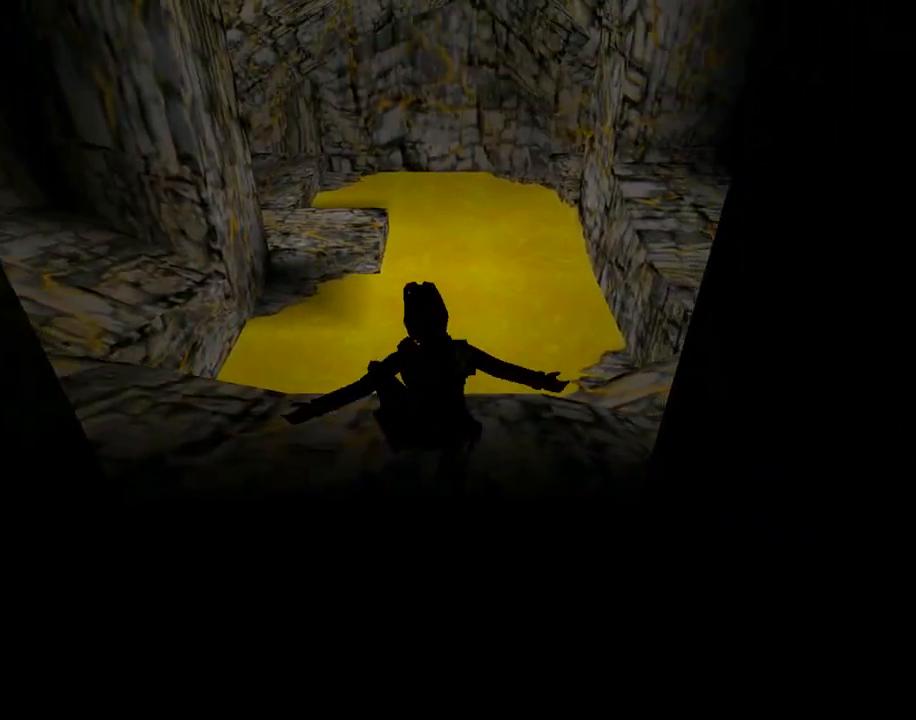
{"buttons": [], "left_stick": "center", "events": [[467, "DPAD_LEFT", "up"], [467, "DPAD_UP", "up"]]}
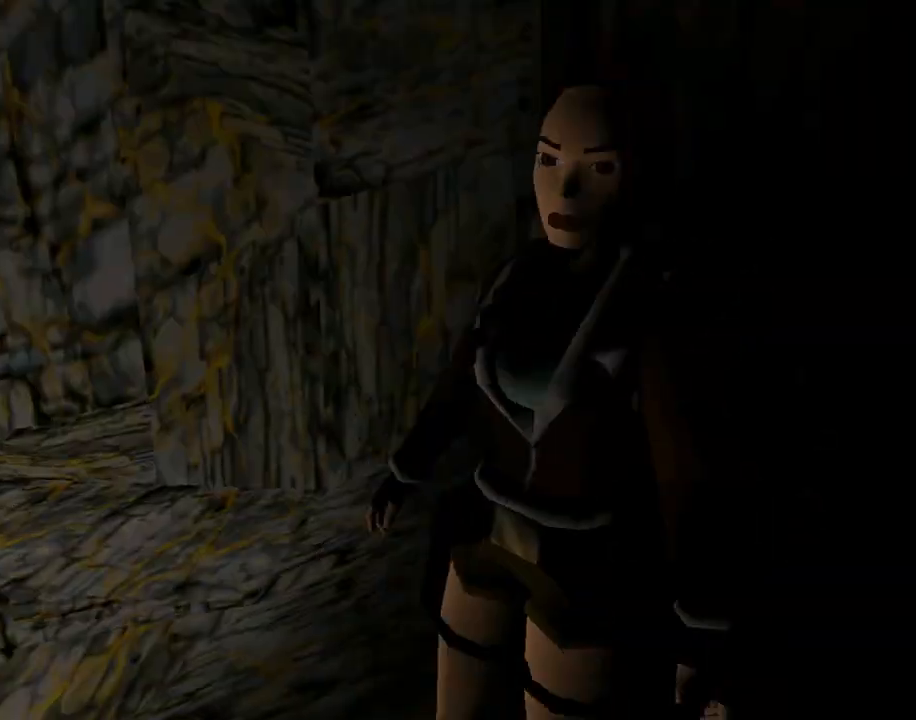
{"buttons": ["L1"], "left_stick": "center", "events": [[300, "L1", "down"]]}
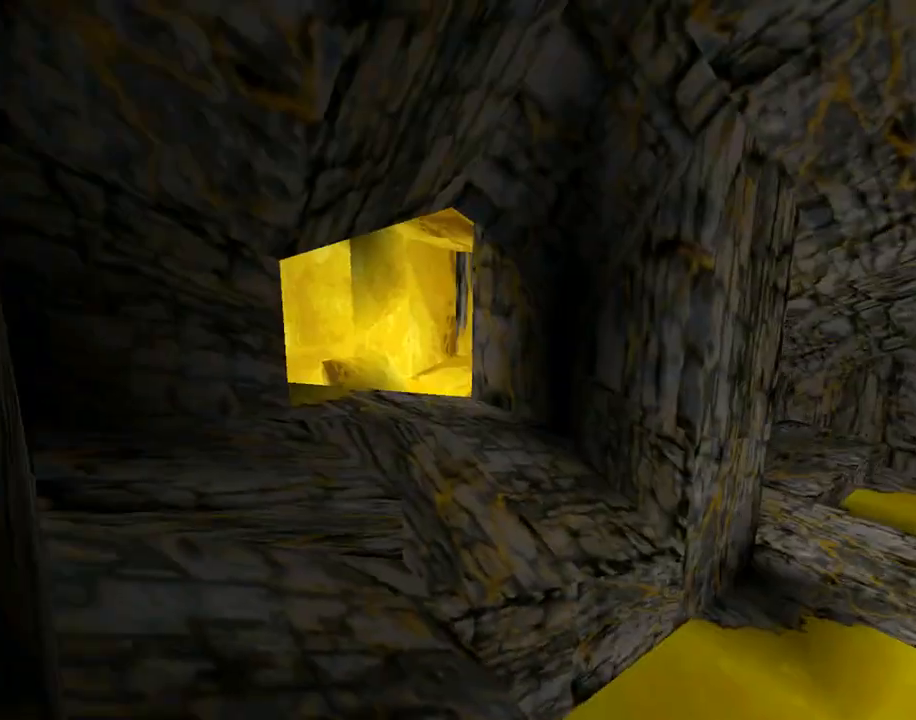
{"buttons": ["DPAD_UP", "DPAD_LEFT"], "left_stick": "center", "events": [[300, "L1", "up"], [333, "DPAD_UP", "down"], [367, "DPAD_LEFT", "down"]]}
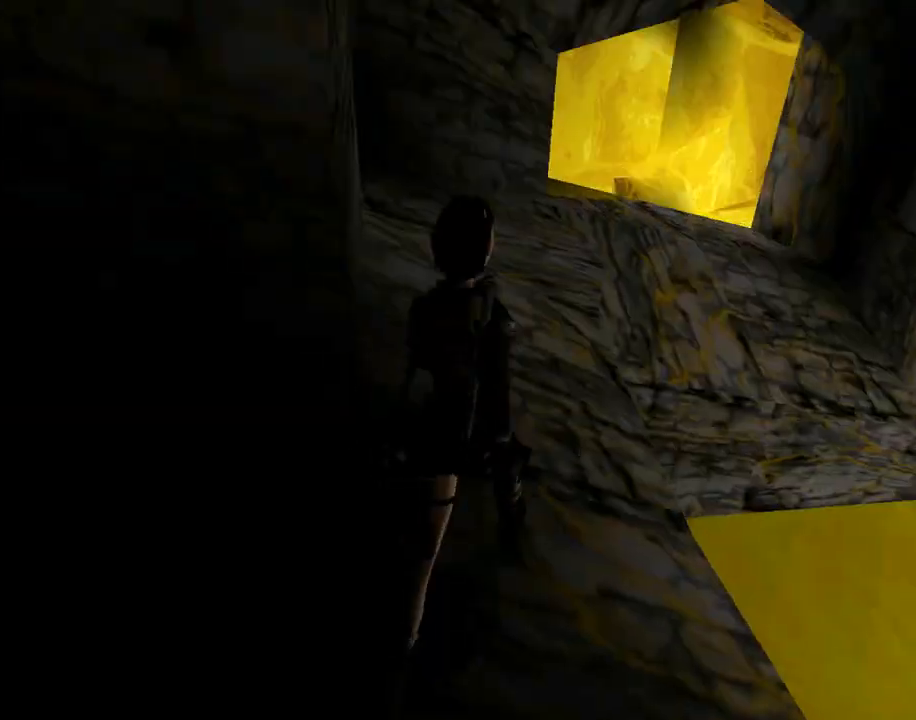
{"buttons": ["SQUARE", "DPAD_UP", "DPAD_RIGHT"], "left_stick": "center", "events": [[100, "DPAD_LEFT", "up"], [100, "SQUARE", "down"], [333, "DPAD_RIGHT", "down"]]}
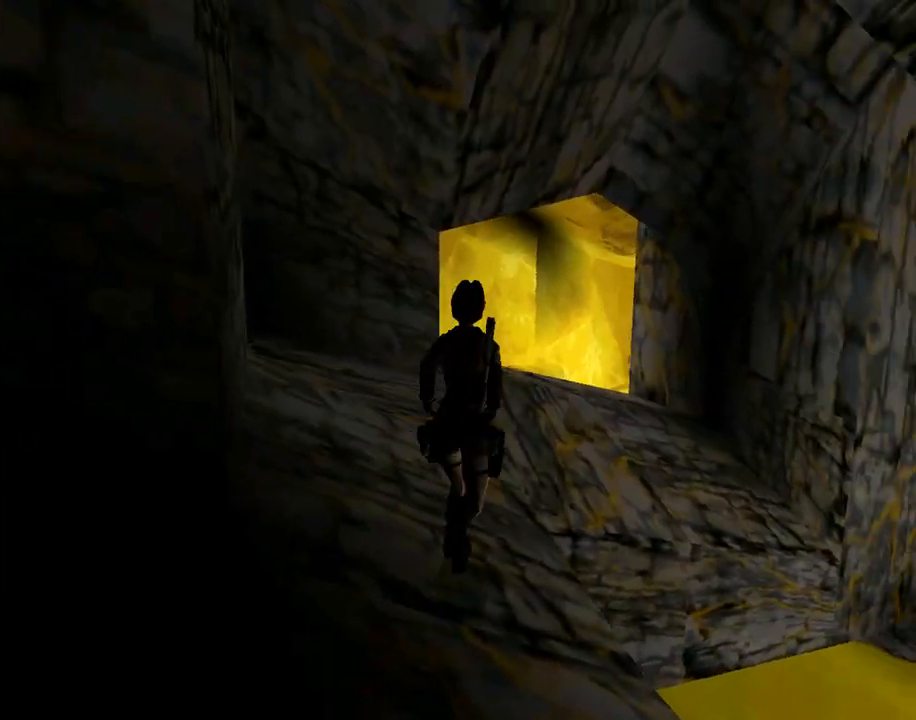
{"buttons": ["DPAD_UP", "DPAD_RIGHT"], "left_stick": "center", "events": [[133, "DPAD_RIGHT", "up"], [200, "DPAD_RIGHT", "down"], [400, "SQUARE", "up"], [433, "DPAD_RIGHT", "up"], [500, "DPAD_RIGHT", "down"]]}
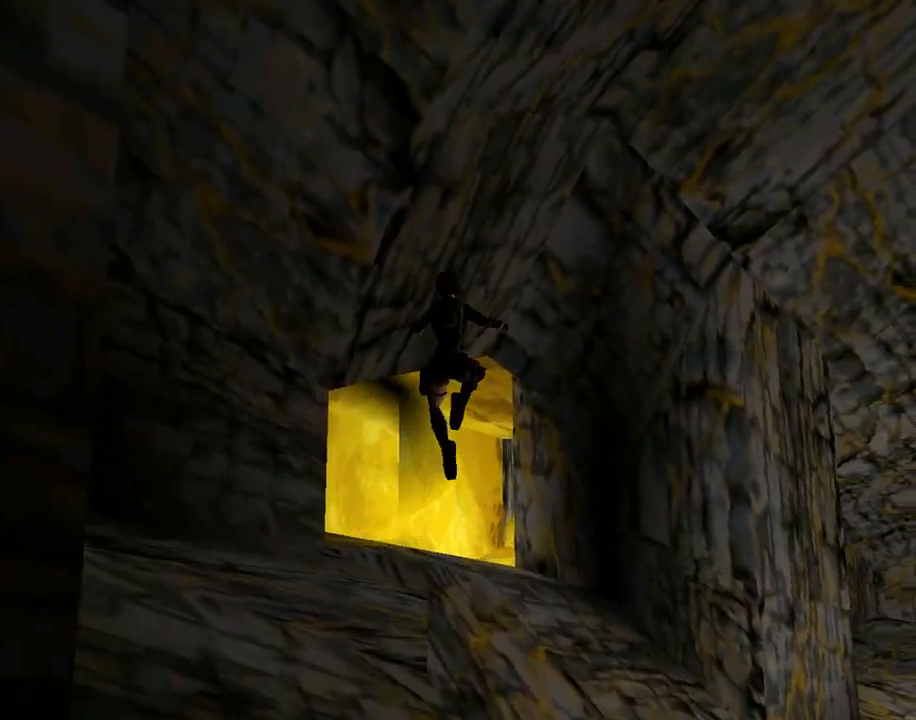
{"buttons": ["CROSS", "DPAD_UP"], "left_stick": "center", "events": [[133, "CROSS", "down"], [267, "DPAD_RIGHT", "up"]]}
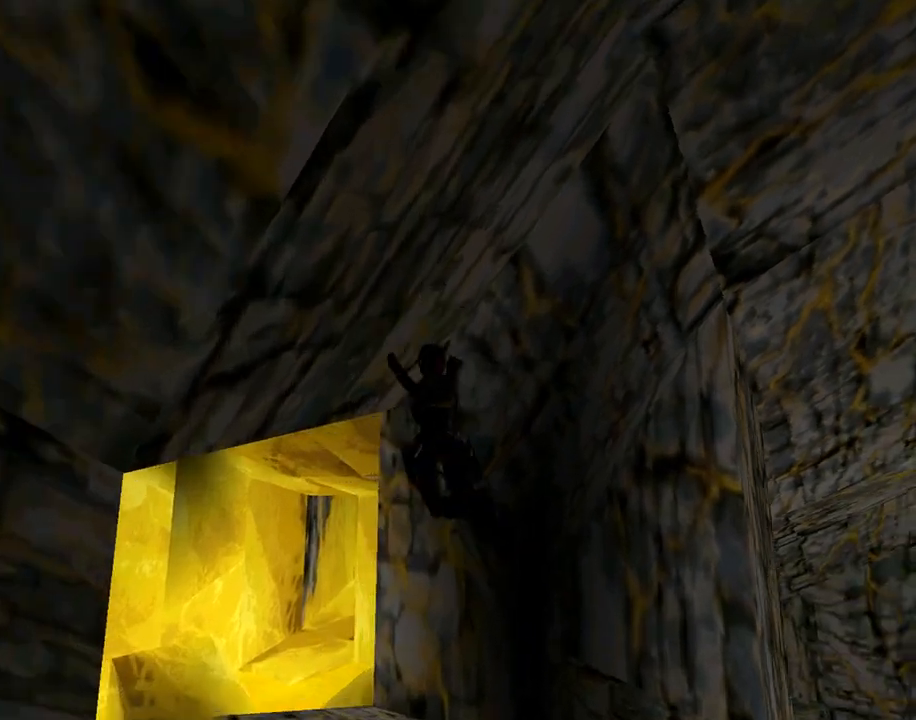
{"buttons": [], "left_stick": "center", "events": [[67, "DPAD_LEFT", "down"], [200, "DPAD_LEFT", "up"], [200, "DPAD_UP", "up"], [333, "CROSS", "up"]]}
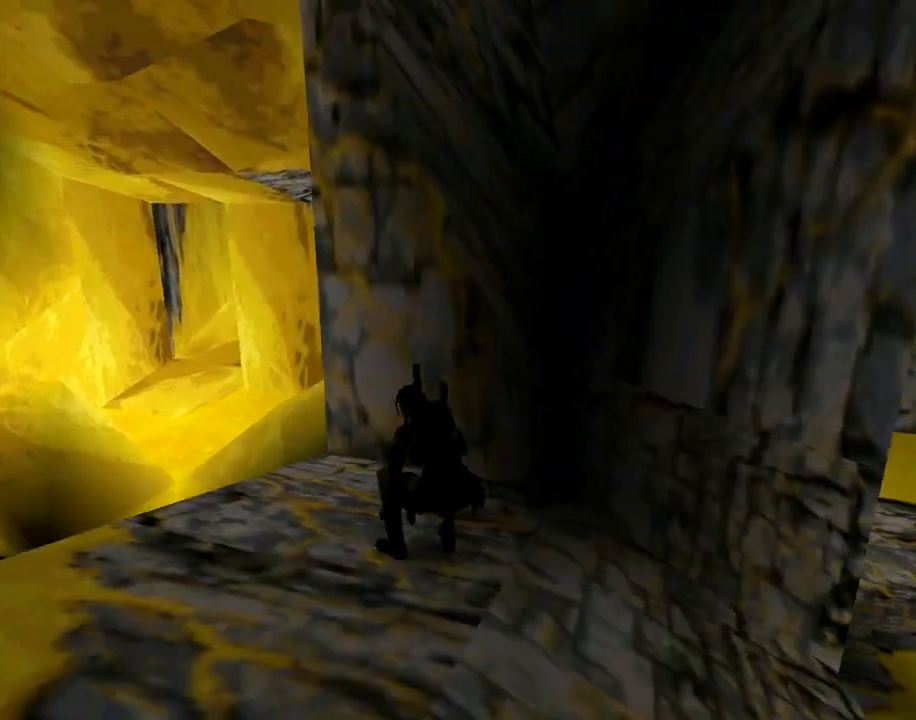
{"buttons": ["R1"], "left_stick": "center", "events": [[167, "DPAD_LEFT", "down"], [367, "DPAD_LEFT", "up"], [433, "R1", "down"]]}
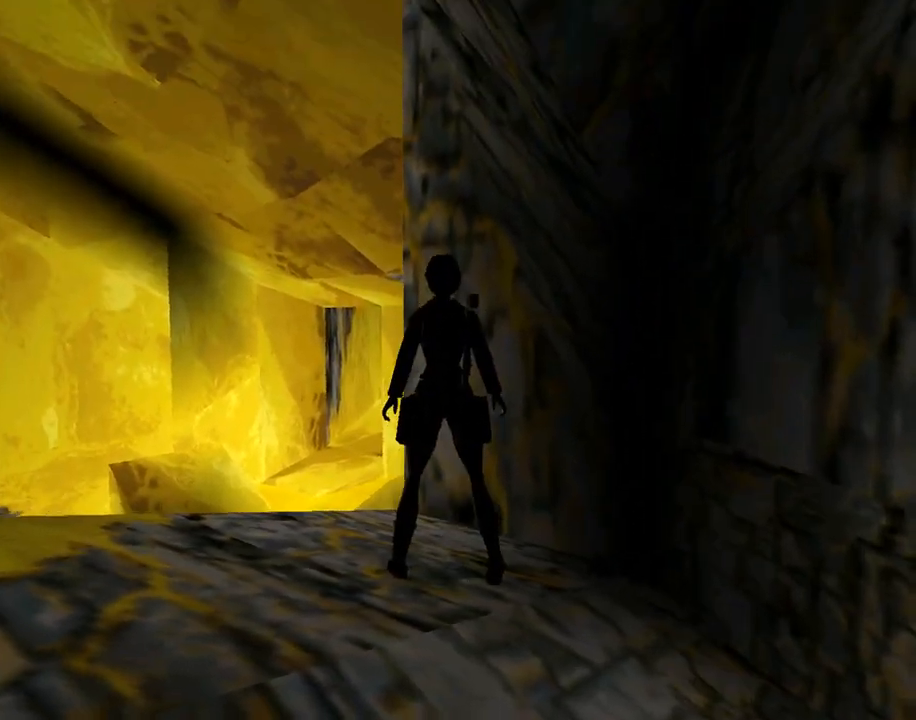
{"buttons": ["DPAD_UP"], "left_stick": "center", "events": [[67, "DPAD_LEFT", "down"], [133, "DPAD_UP", "down"], [367, "DPAD_LEFT", "up"], [433, "R1", "up"]]}
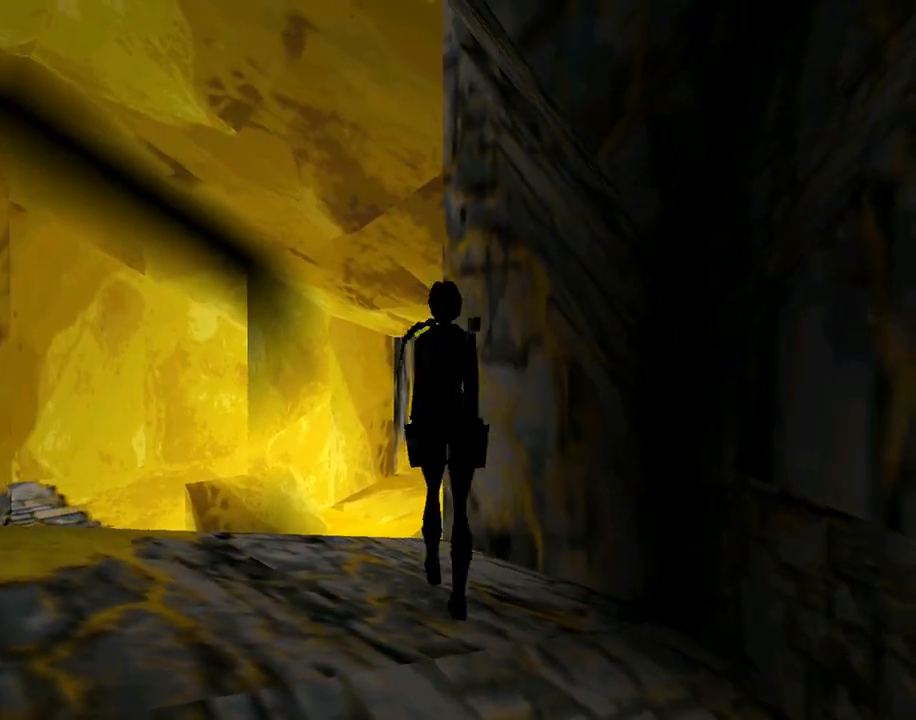
{"buttons": ["SQUARE", "DPAD_UP", "DPAD_RIGHT"], "left_stick": "center", "events": [[400, "DPAD_RIGHT", "down"], [500, "SQUARE", "down"]]}
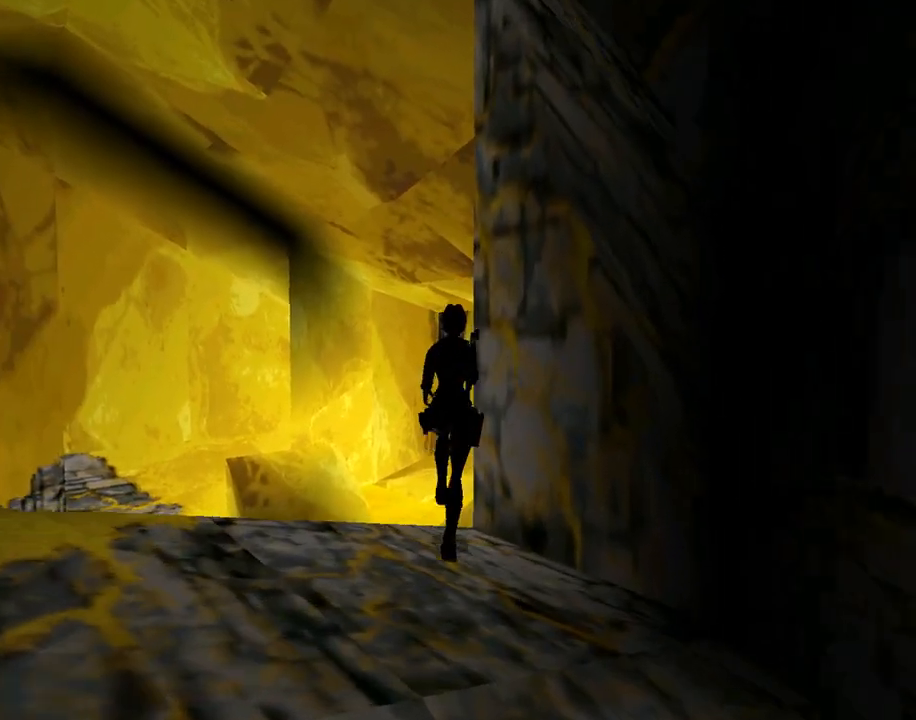
{"buttons": ["SQUARE", "DPAD_UP", "DPAD_RIGHT"], "left_stick": "center", "events": []}
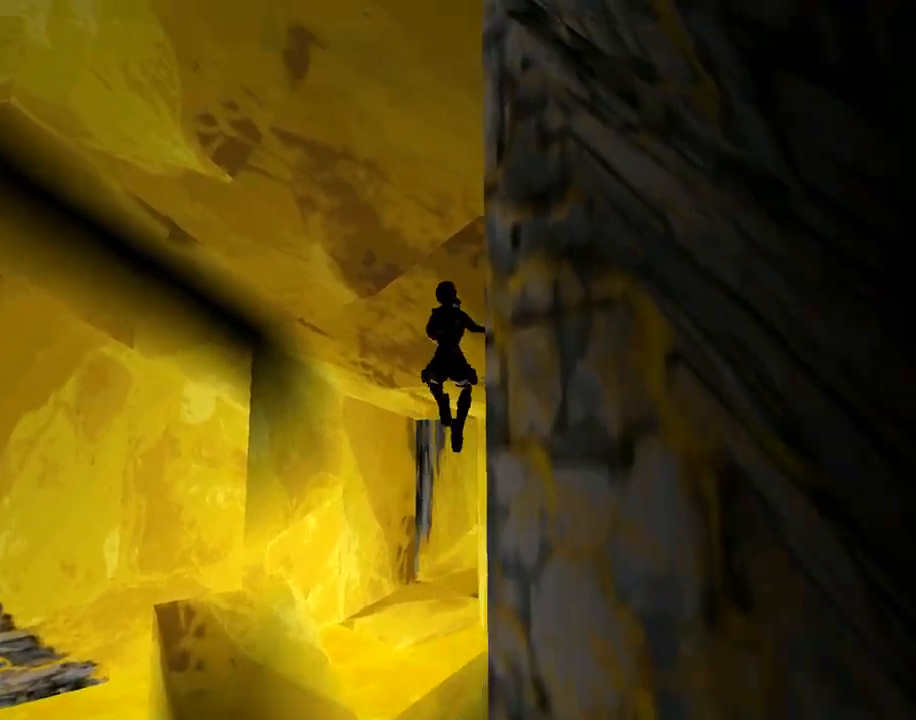
{"buttons": ["DPAD_UP", "DPAD_RIGHT"], "left_stick": "center", "events": [[167, "SQUARE", "up"]]}
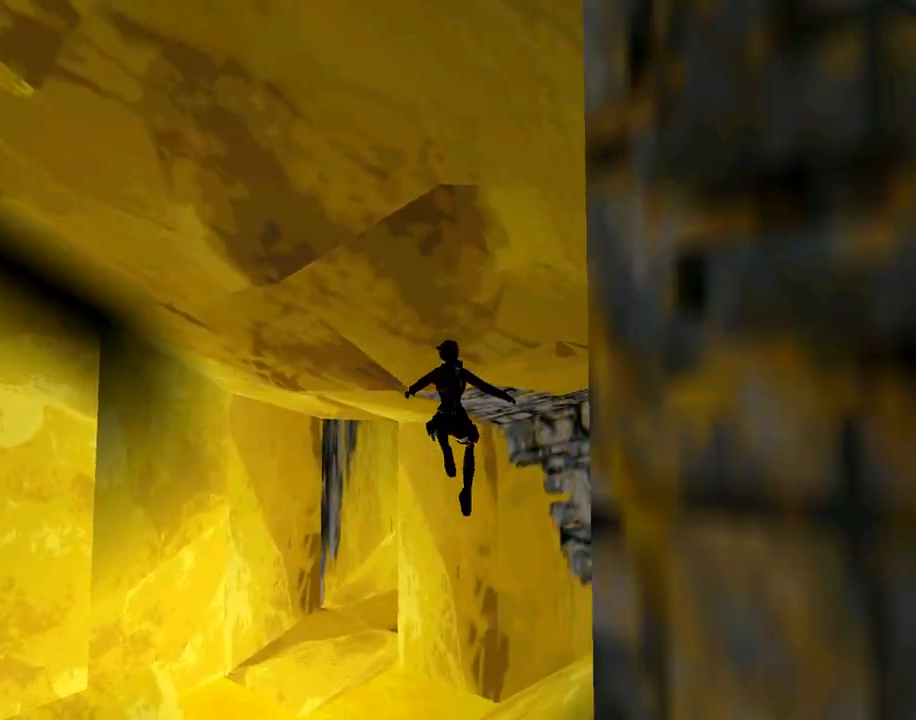
{"buttons": [], "left_stick": "center", "events": [[300, "DPAD_RIGHT", "up"], [367, "DPAD_UP", "up"]]}
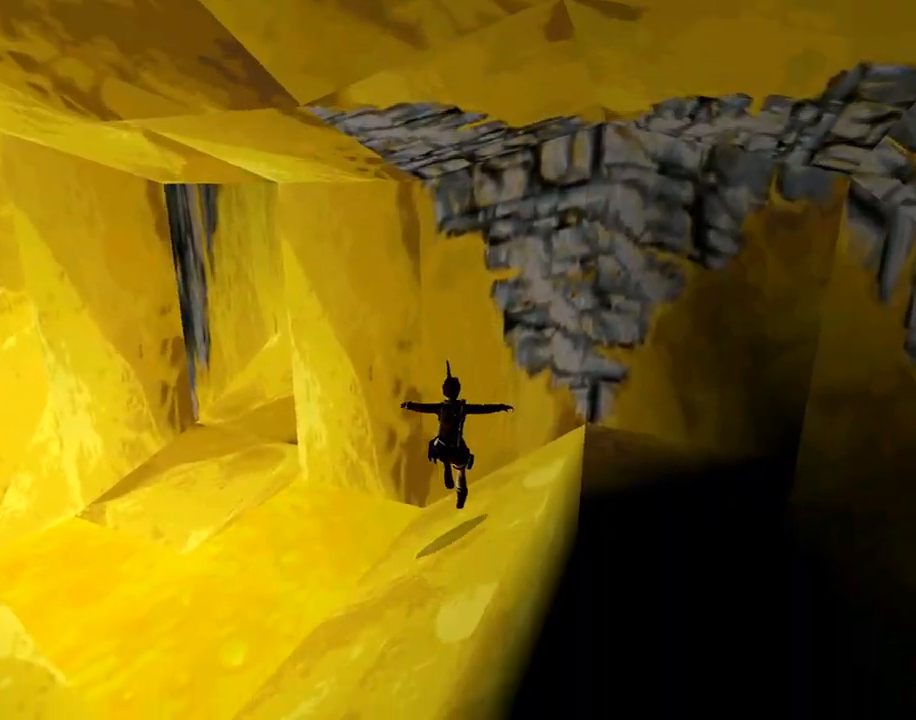
{"buttons": ["SQUARE", "DPAD_UP", "DPAD_RIGHT"], "left_stick": "center", "events": [[67, "SQUARE", "down"], [167, "DPAD_UP", "down"], [233, "DPAD_RIGHT", "down"]]}
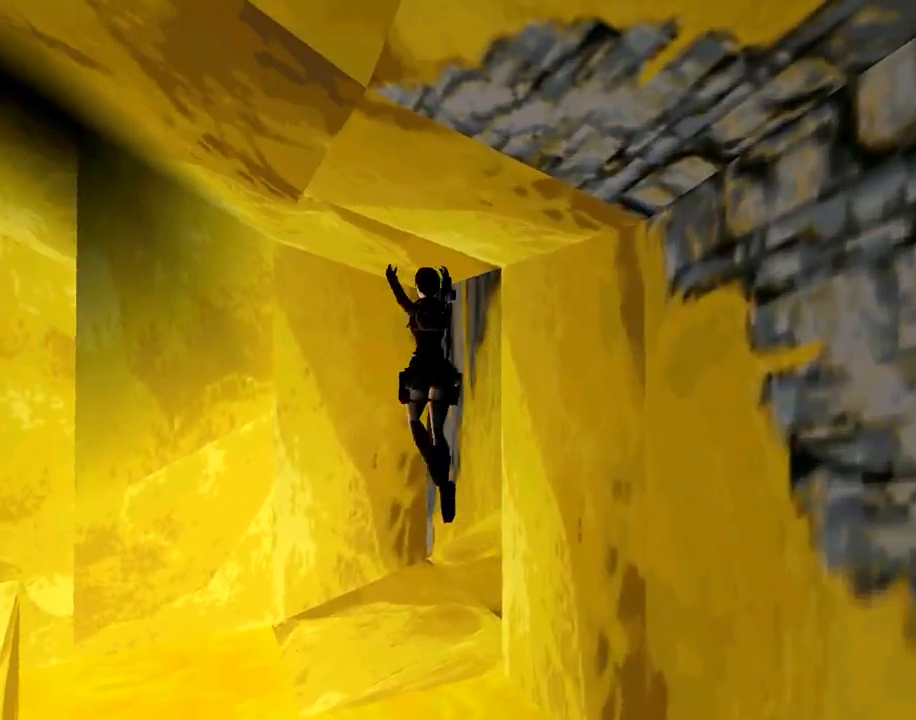
{"buttons": ["DPAD_UP", "DPAD_RIGHT"], "left_stick": "center", "events": [[33, "SQUARE", "up"]]}
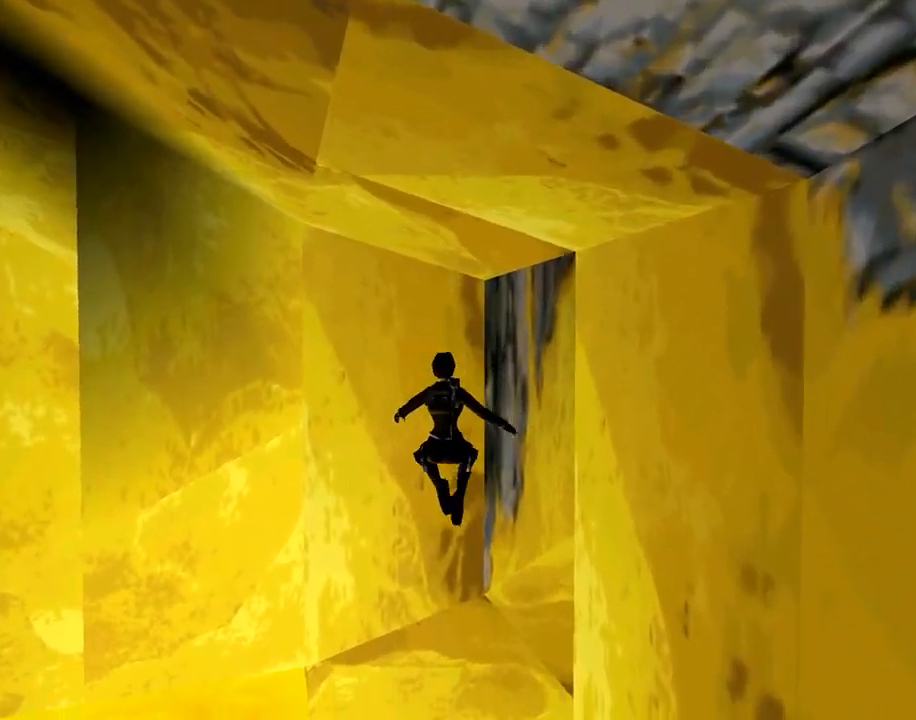
{"buttons": ["DPAD_UP", "DPAD_RIGHT"], "left_stick": "center", "events": []}
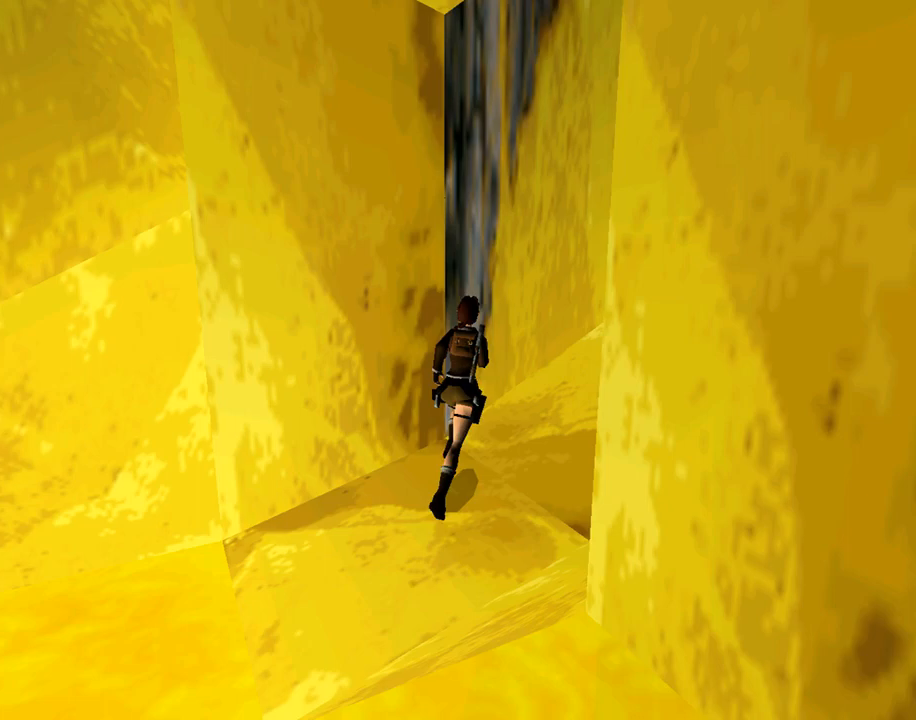
{"buttons": ["R1", "DPAD_UP", "DPAD_RIGHT"], "left_stick": "center", "events": [[333, "R1", "down"]]}
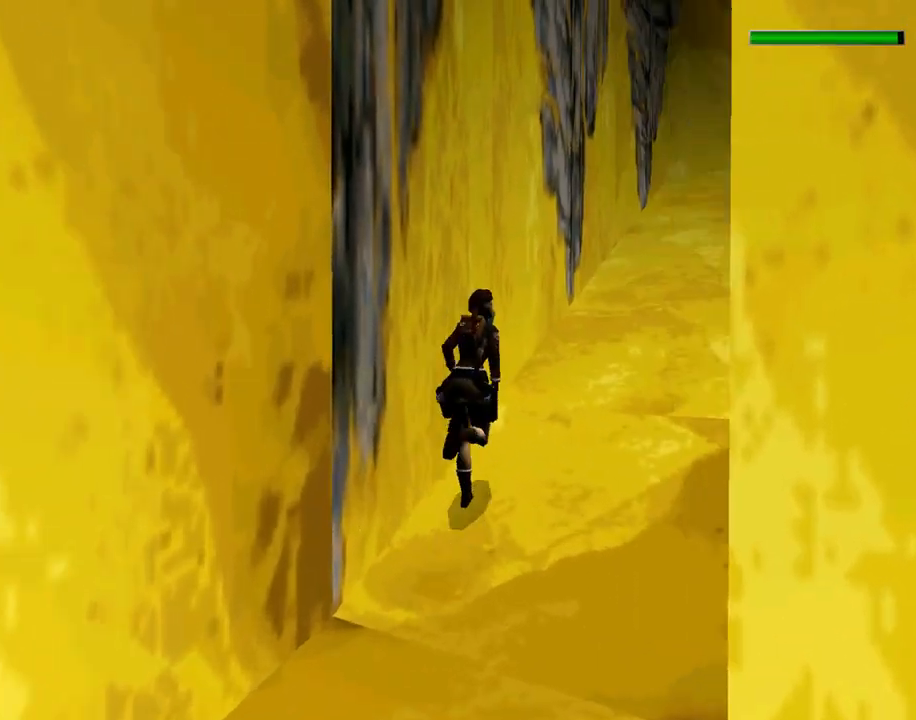
{"buttons": ["R1", "DPAD_UP"], "left_stick": "center", "events": [[33, "DPAD_RIGHT", "up"], [167, "DPAD_RIGHT", "down"], [433, "DPAD_RIGHT", "up"]]}
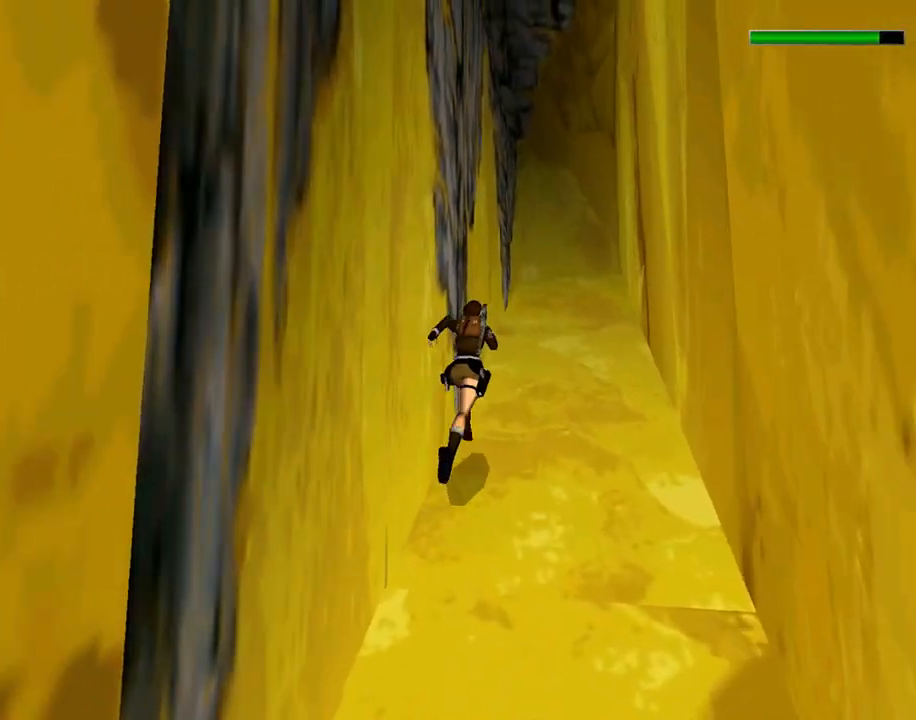
{"buttons": ["R1", "DPAD_UP"], "left_stick": "center", "events": [[233, "DPAD_RIGHT", "down"], [367, "DPAD_RIGHT", "up"]]}
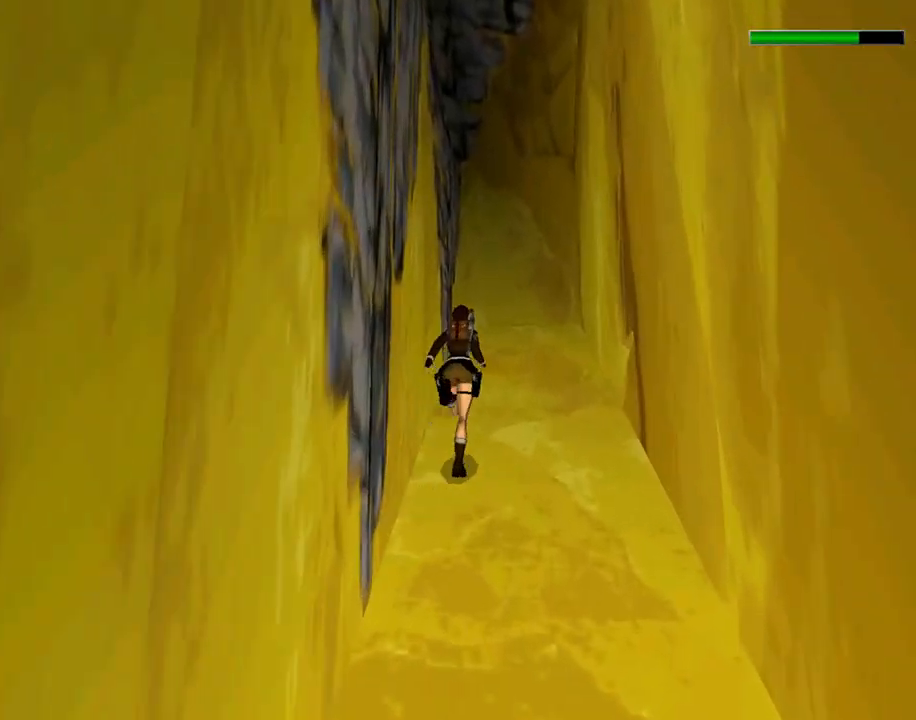
{"buttons": ["DPAD_LEFT"], "left_stick": "center", "events": [[33, "R1", "up"], [433, "DPAD_LEFT", "down"], [433, "DPAD_UP", "up"]]}
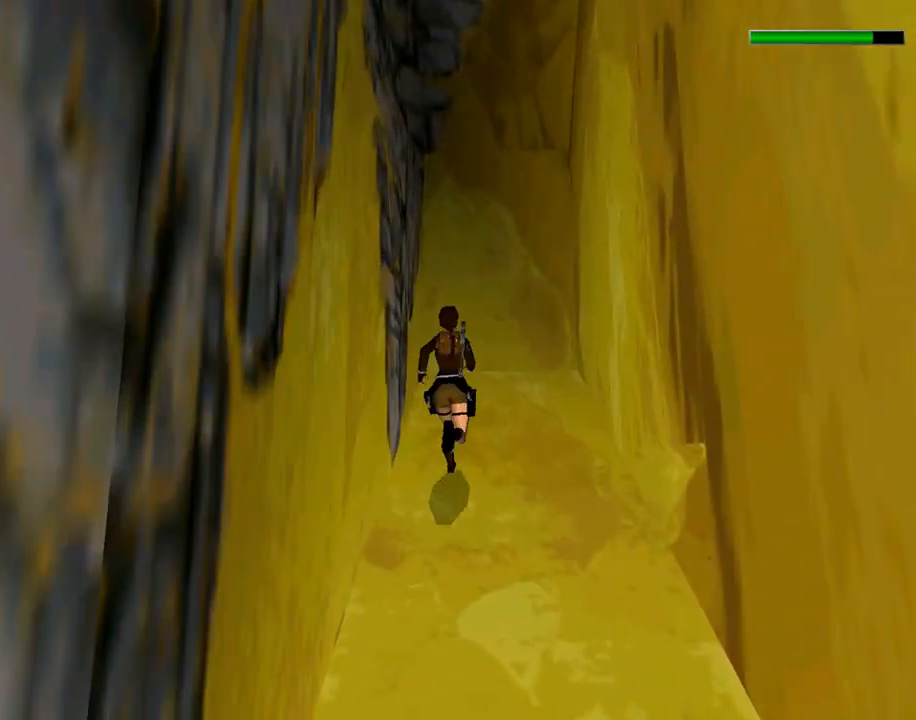
{"buttons": ["DPAD_LEFT"], "left_stick": "center", "events": []}
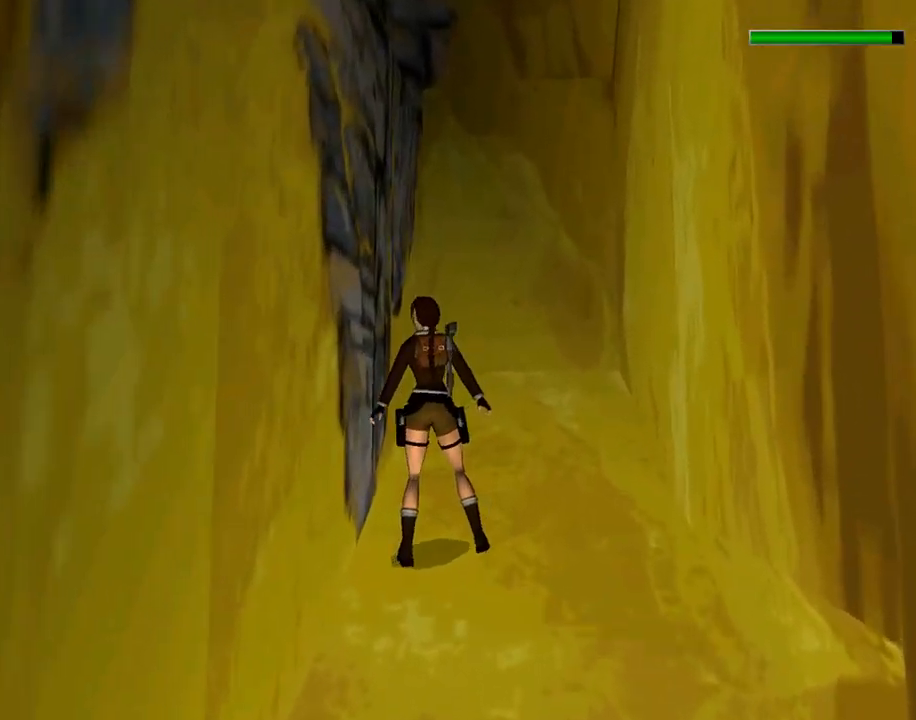
{"buttons": ["DPAD_UP"], "left_stick": "center", "events": [[500, "DPAD_LEFT", "up"], [500, "DPAD_UP", "down"]]}
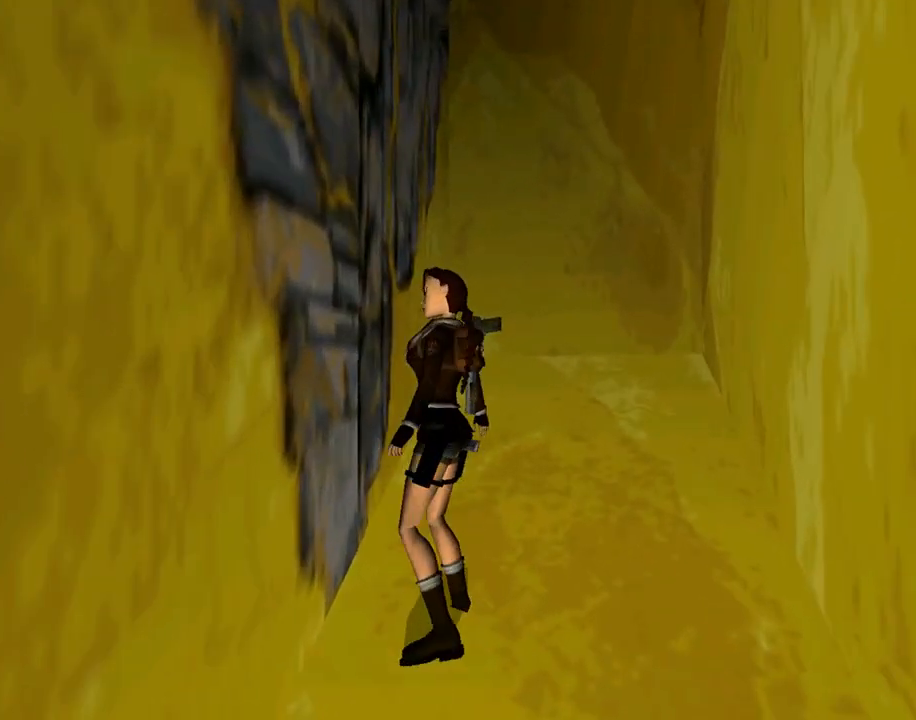
{"buttons": ["CROSS", "DPAD_UP"], "left_stick": "center", "events": [[100, "CROSS", "down"]]}
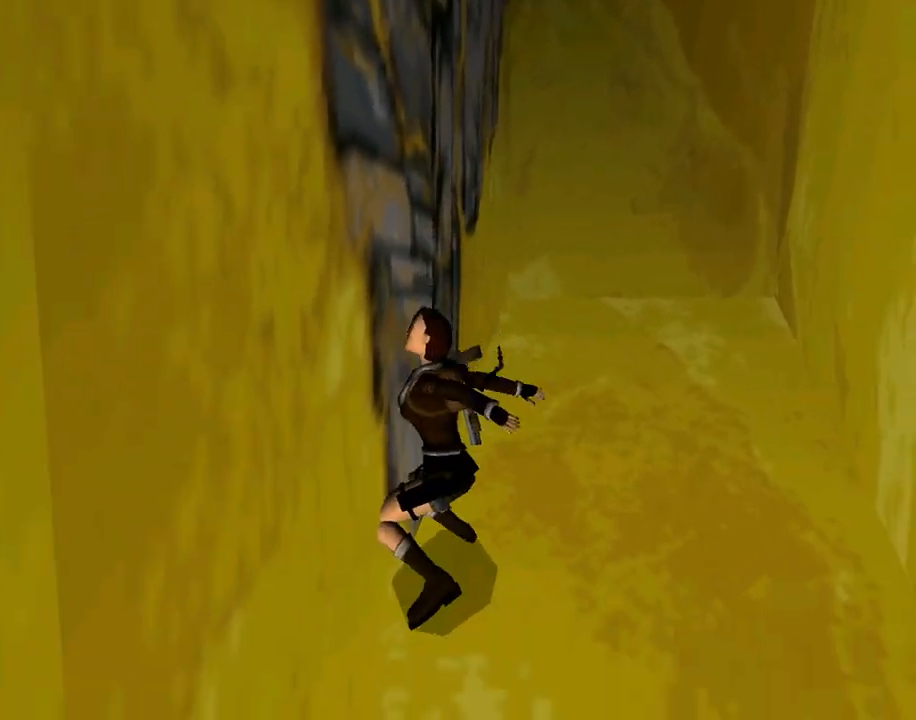
{"buttons": ["CROSS", "DPAD_UP"], "left_stick": "center", "events": []}
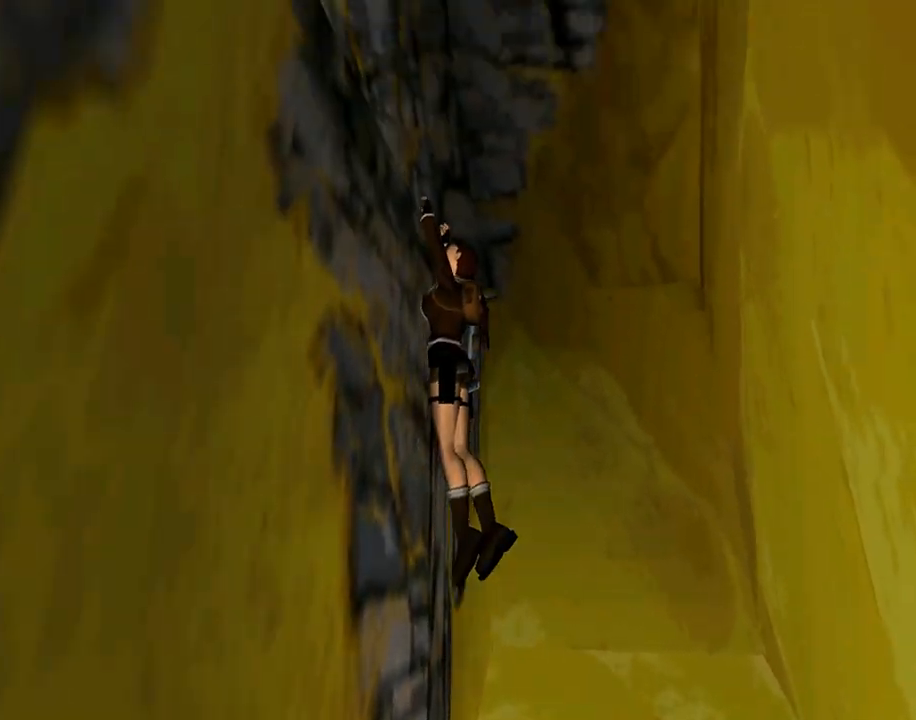
{"buttons": ["CROSS", "DPAD_UP"], "left_stick": "center", "events": []}
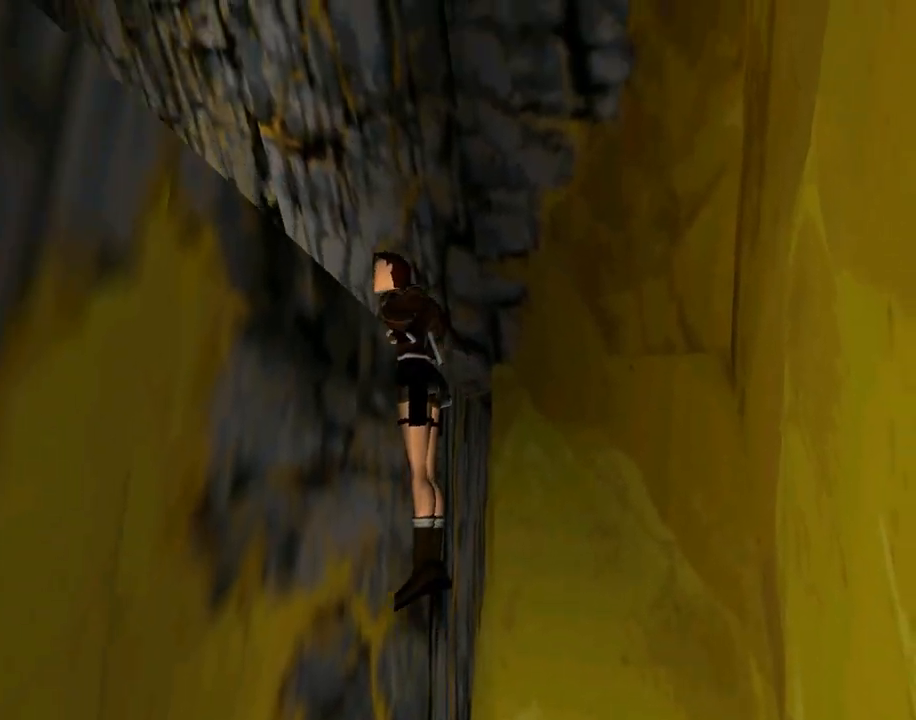
{"buttons": ["CROSS", "DPAD_UP"], "left_stick": "center", "events": [[33, "DPAD_UP", "up"], [367, "DPAD_UP", "down"]]}
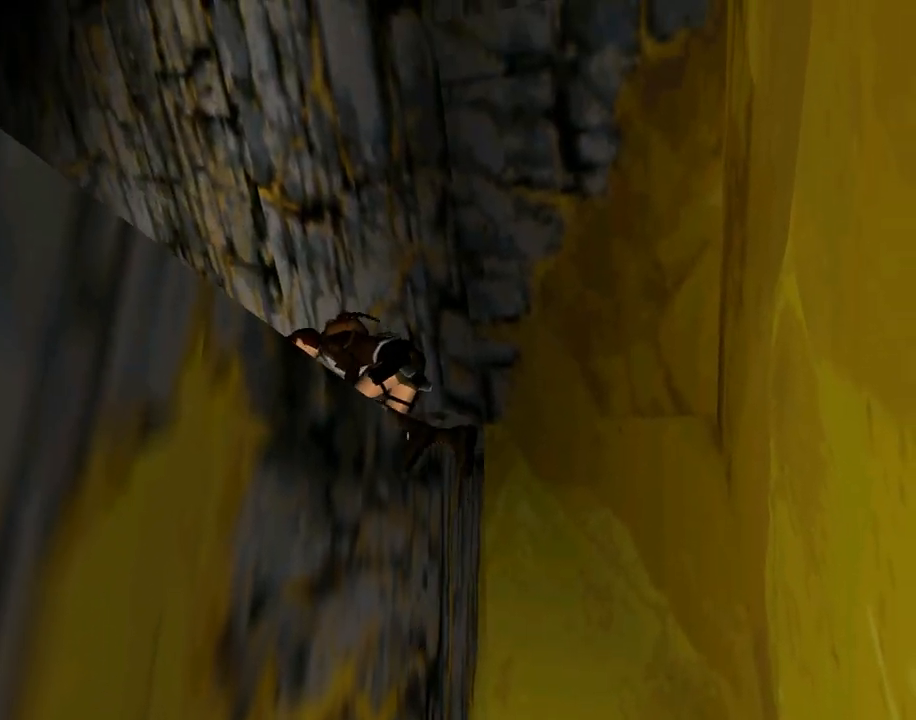
{"buttons": ["DPAD_UP"], "left_stick": "center", "events": [[67, "CROSS", "up"]]}
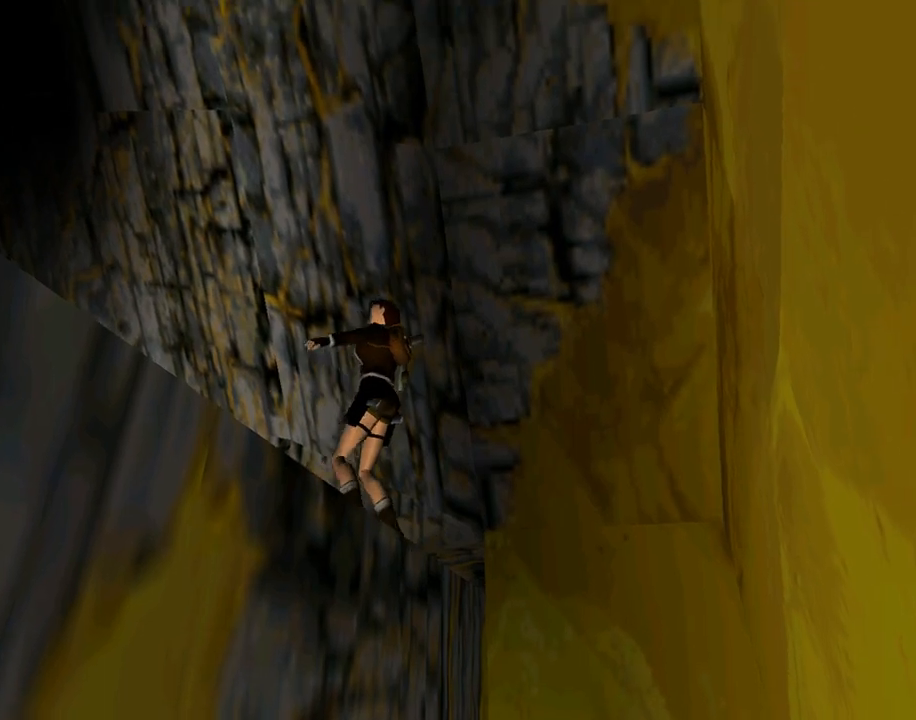
{"buttons": ["DPAD_UP"], "left_stick": "center", "events": []}